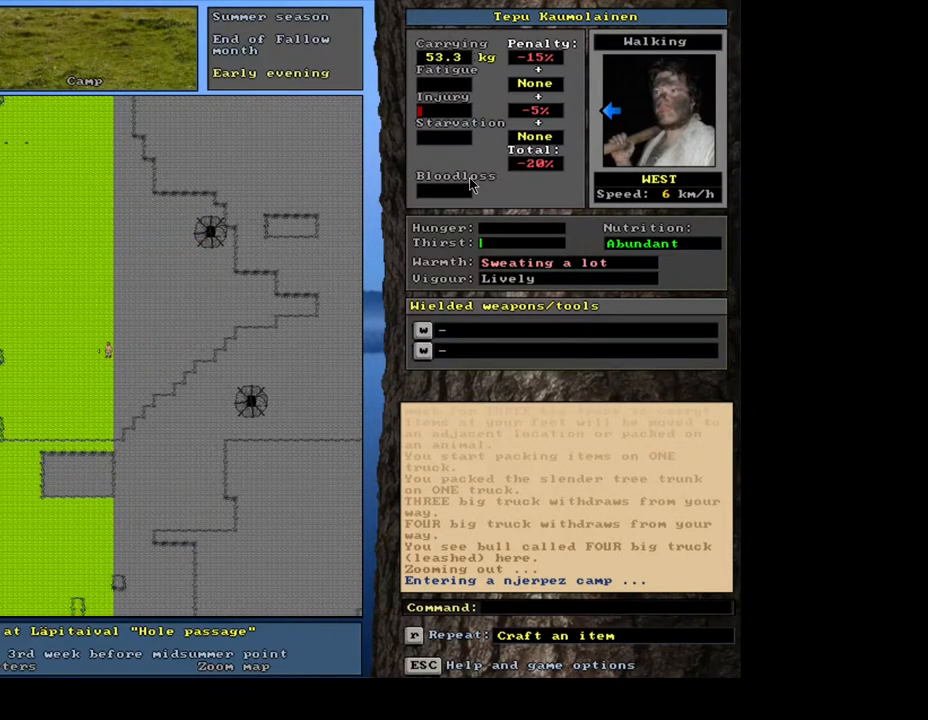
Gameplay with keyboard and mouse; each line is a JSON object with the keys and mouse buttons held at the frame after it. "events" lists presses ("down") and releases ("up") of ".", "/", "0", "1", "2", "3", "4", "5", "6", "7", "8", "9", "a", "alt_l", "alt_r", "b", "backslash", "backspace", "c", "caps_lock", "comma", "ctrl_l", "ctrl_r", "d", "down", "e", "equals", "escape", "f", "f1", "f10", "f11", "f12", "f2", "f3", "f4", "f5", "f6", "f7", "f8", "f9", "g", "h", "i", "j", "k", "l", "lbracket", "left", "m", "minus", "n", "num0", "num1", "num2", "num3", "num4", "num5", "num6", "num7", "num8", "num9", "o", "p", "q", "quote", "r", "rbracket", "return", "right", "s", "semicolon", "shift_l", "shift_r", "space", "super_l", "super_r", "t", "tab", "tilde", "u", "up", "v", "w", "x", "y", "z", "mouse_left", "mouse_wheel", "mouse_right", "mouse_mb4" and "mouse_mb5" between this image and that frame as [ms after this image, input, new state], when the widget could be followed in between. "mouse_left", "mouse_wheel", "mouse_right", "mouse_mb4", "mouse_mb5" = the "left", "wheel", "right", "mb4", "mb5" buttons of the "mouse" list. No other keys are recorded. "wheel" means that the mouse wheel is clicked or scrolled. Mouse movement is not recorded. Not read: other_keys.
{"keys": ["ctrl_l"], "mouse": [], "events": [[117, "num4", "up"], [400, "num1", "down"], [467, "num1", "up"]]}
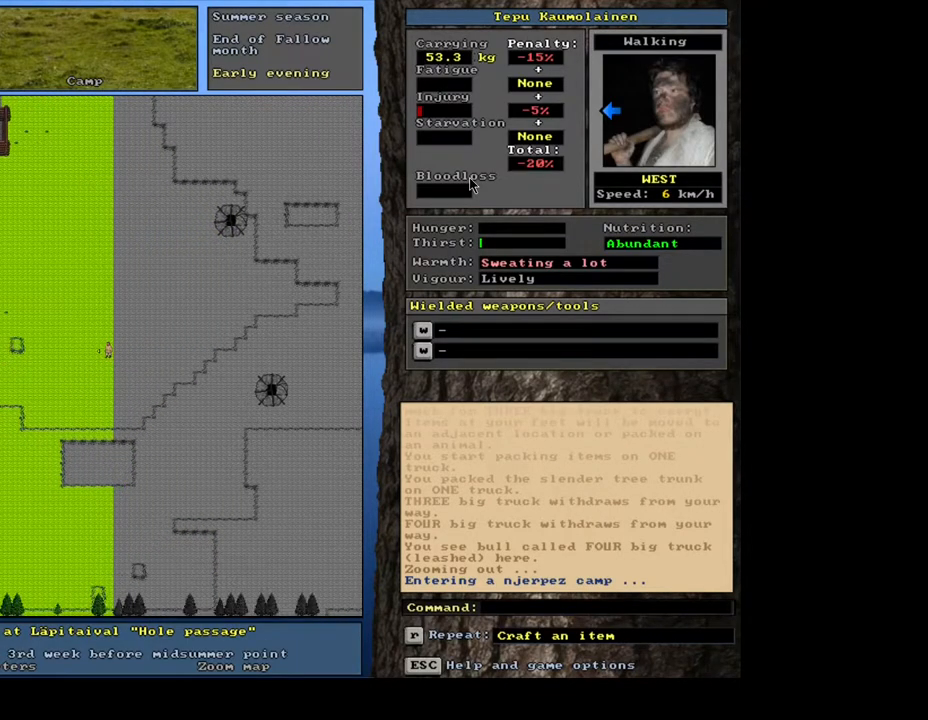
{"keys": ["ctrl_l", "num1"], "mouse": [], "events": [[67, "num1", "down"], [150, "num1", "up"], [267, "num1", "down"], [333, "num1", "up"], [450, "num1", "down"]]}
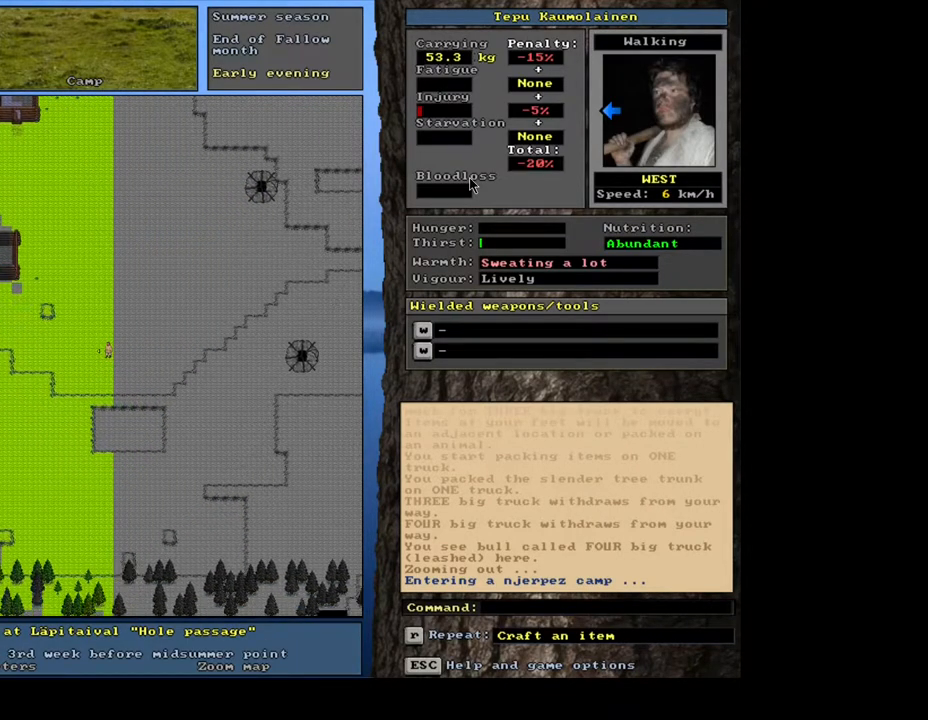
{"keys": ["ctrl_l", "num1"], "mouse": [], "events": [[17, "num1", "up"], [100, "num1", "down"], [183, "num1", "up"], [283, "num1", "down"], [367, "num1", "up"], [450, "num1", "down"]]}
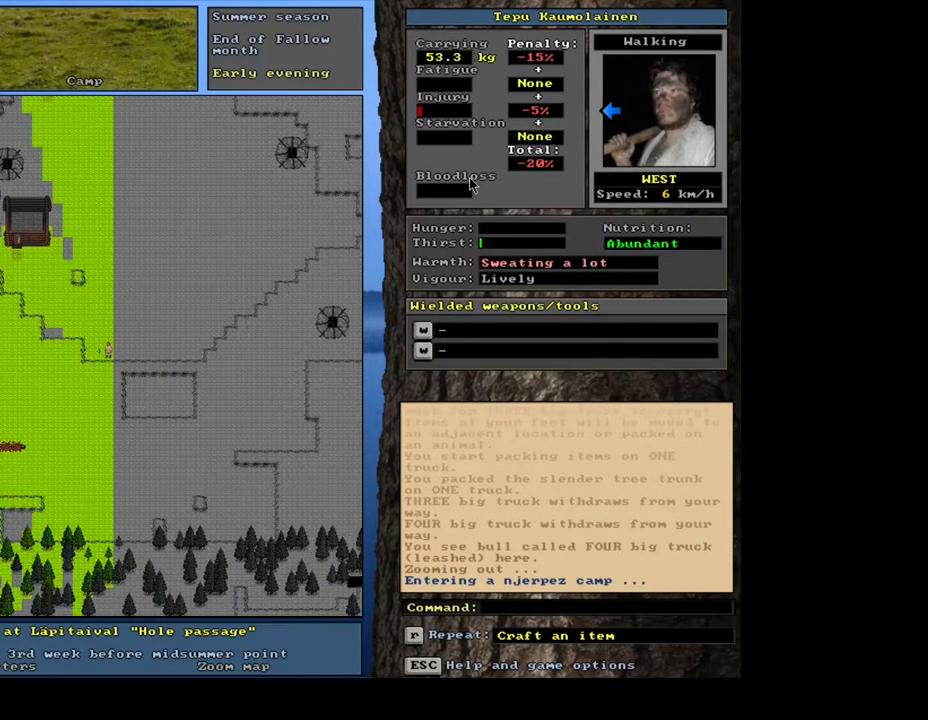
{"keys": ["ctrl_l", "num1"], "mouse": [], "events": [[33, "num1", "up"], [117, "num1", "down"], [217, "num1", "up"], [300, "num1", "down"], [383, "num1", "up"], [500, "num1", "down"]]}
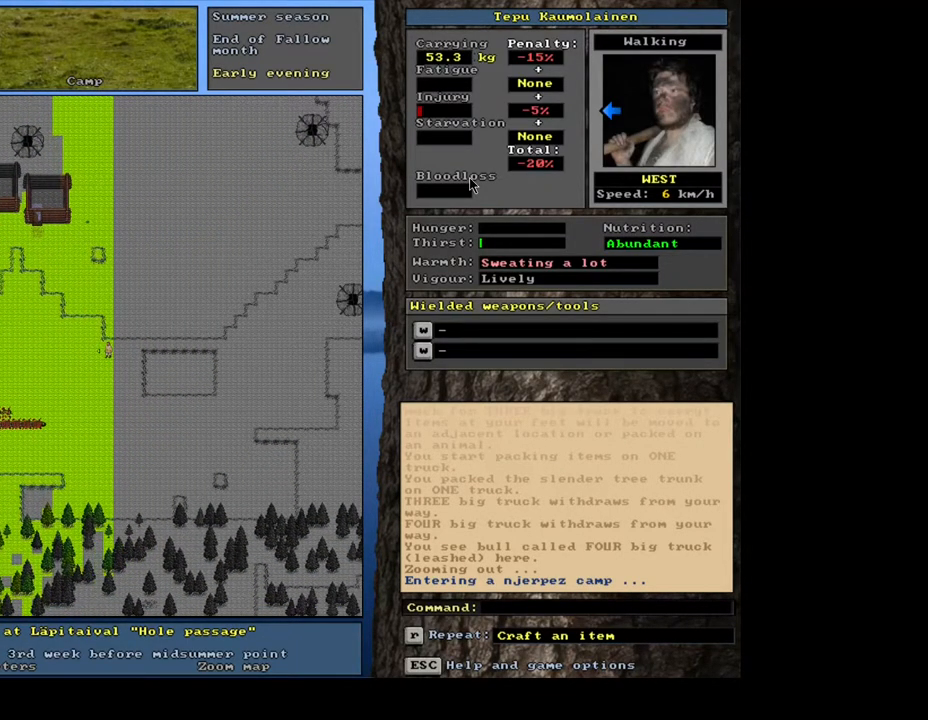
{"keys": ["ctrl_l", "num1"], "mouse": [], "events": [[133, "num1", "up"], [200, "num1", "down"], [317, "num1", "up"], [433, "num1", "down"]]}
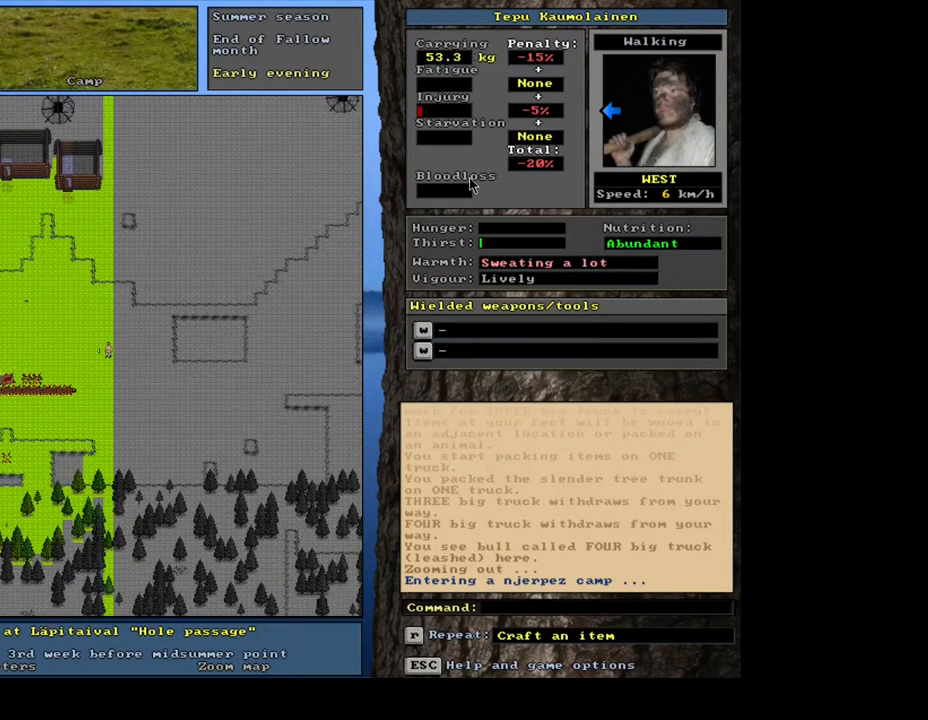
{"keys": ["ctrl_l"], "mouse": [], "events": [[17, "num1", "up"]]}
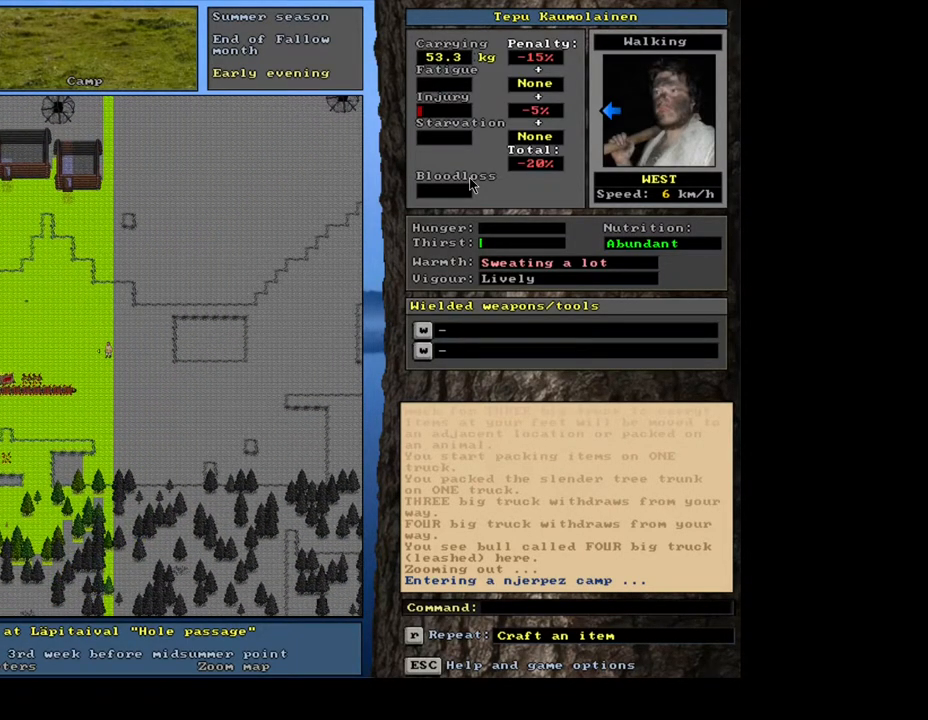
{"keys": ["ctrl_l"], "mouse": [], "events": []}
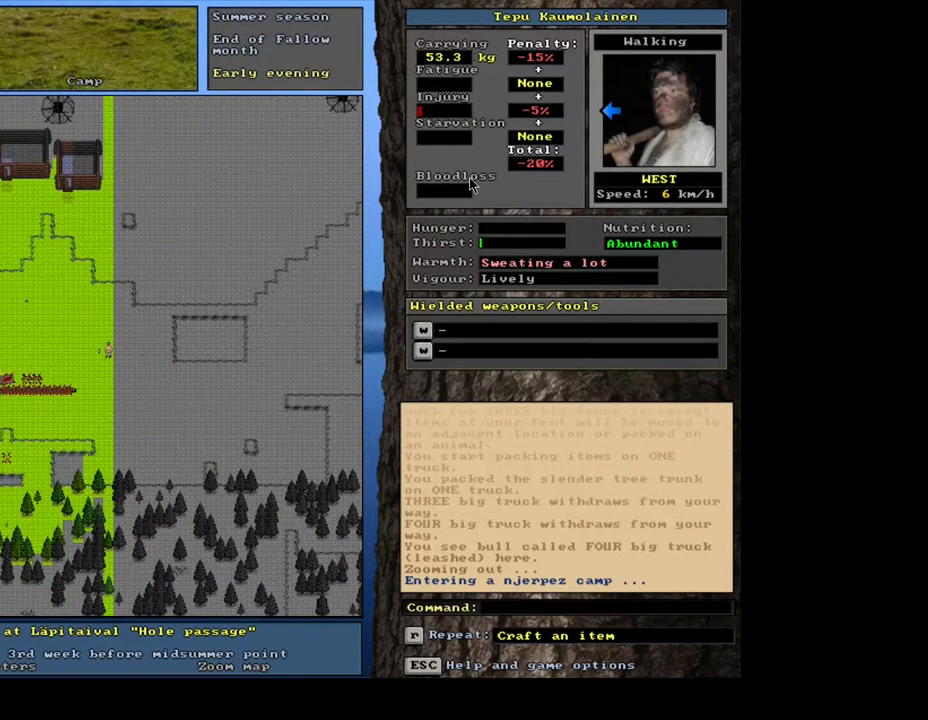
{"keys": ["ctrl_l"], "mouse": [], "events": [[33, "num1", "down"], [117, "num1", "up"], [200, "num1", "down"], [317, "num1", "up"], [400, "num1", "down"], [500, "num1", "up"]]}
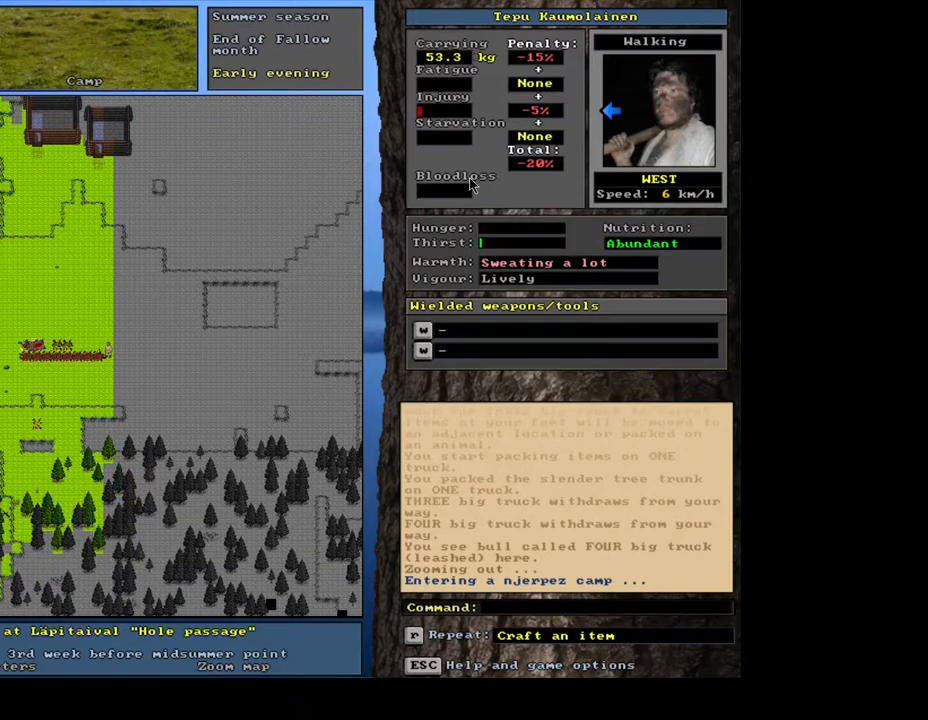
{"keys": ["ctrl_l"], "mouse": [], "events": [[100, "num1", "down"], [217, "num1", "up"], [317, "num1", "down"], [450, "num1", "up"]]}
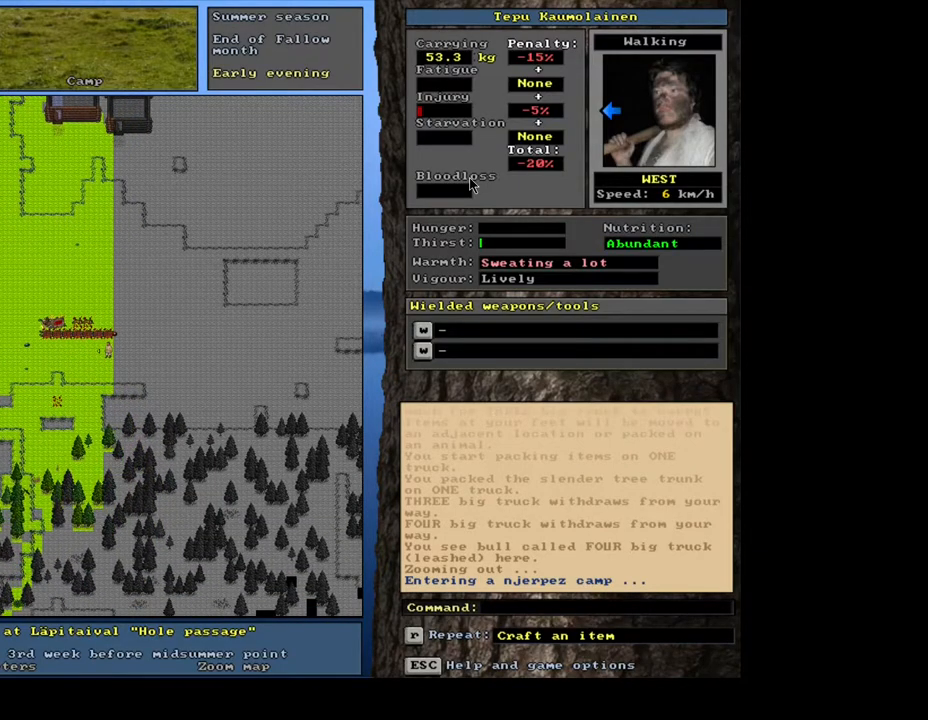
{"keys": ["ctrl_l"], "mouse": [], "events": [[200, "num4", "down"], [267, "num4", "up"], [367, "num4", "down"], [450, "num4", "up"]]}
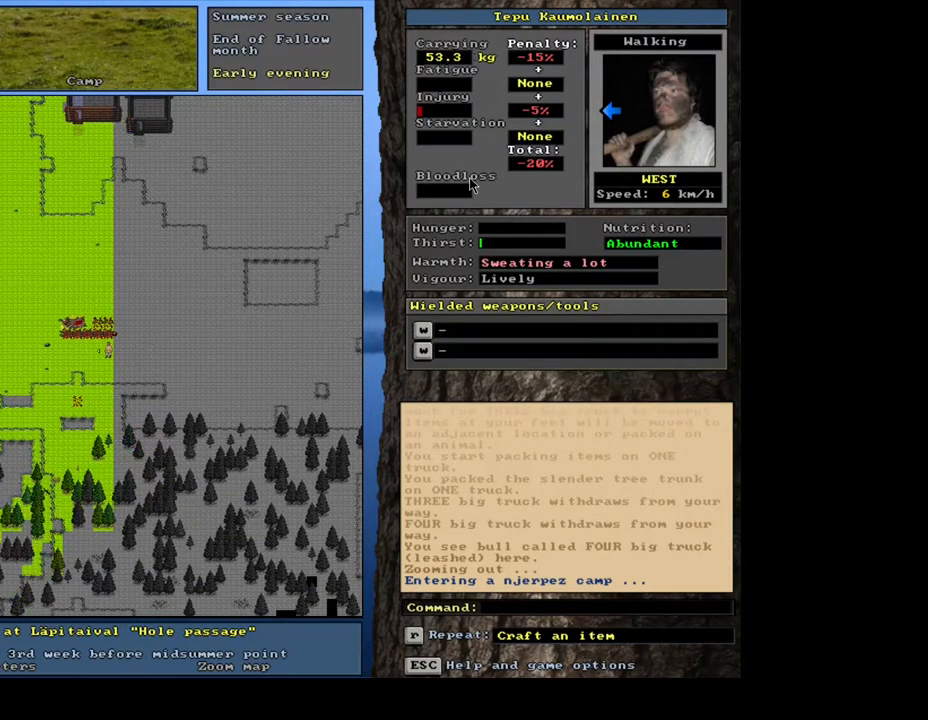
{"keys": [], "mouse": [], "events": [[100, "ctrl_l", "up"], [267, "num6", "down"], [317, "num6", "up"], [433, "num6", "down"], [483, "num6", "up"]]}
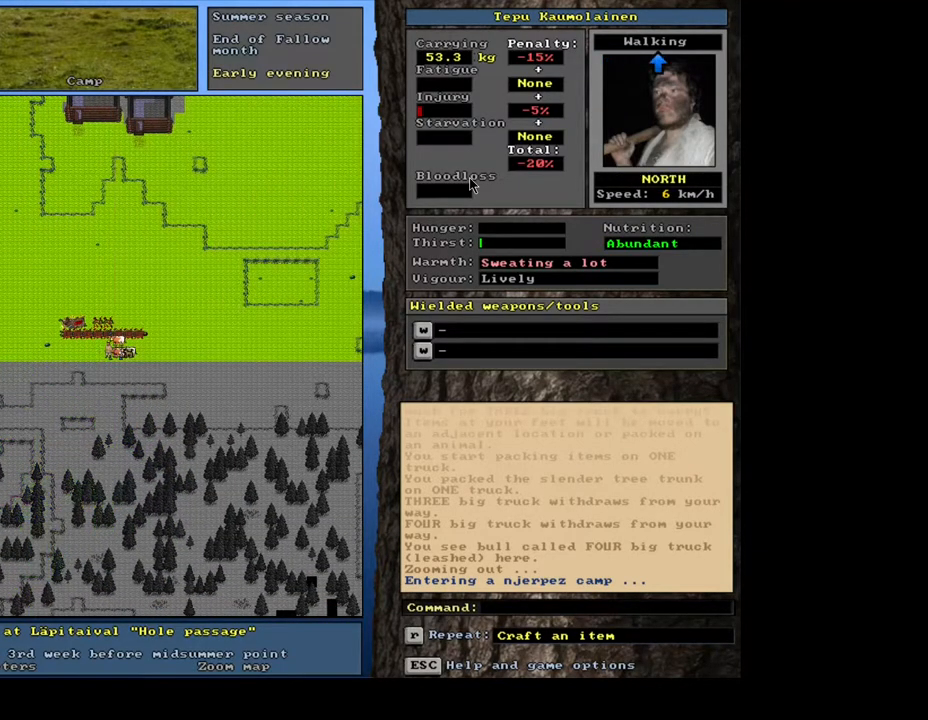
{"keys": ["ctrl_l"], "mouse": [], "events": [[117, "ctrl_l", "down"], [183, "num4", "down"], [300, "num4", "up"]]}
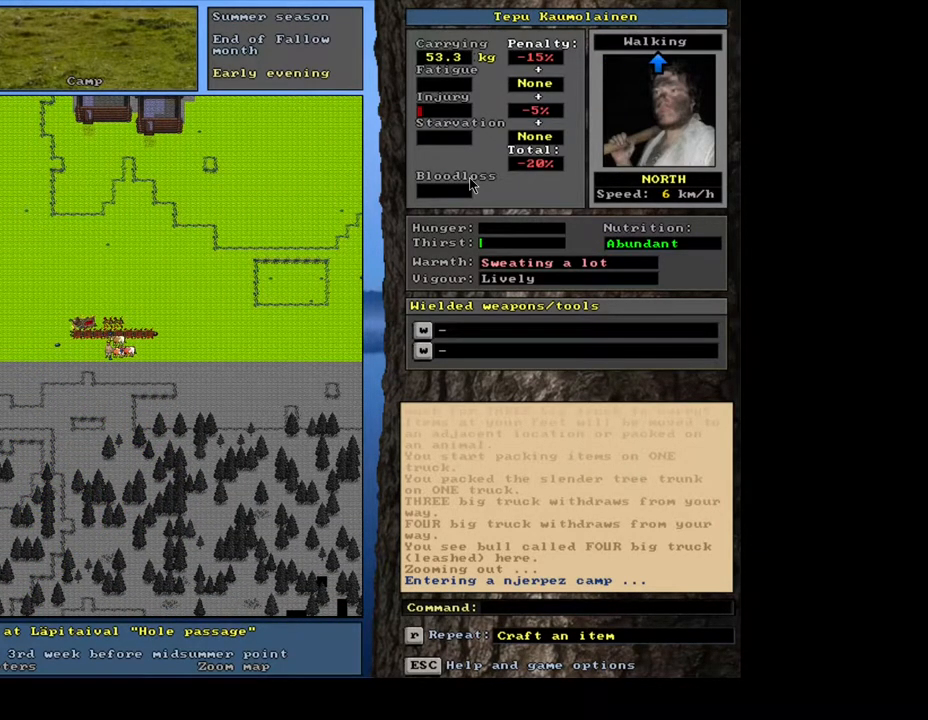
{"keys": ["ctrl_l"], "mouse": [], "events": [[367, "num7", "down"], [450, "num7", "up"]]}
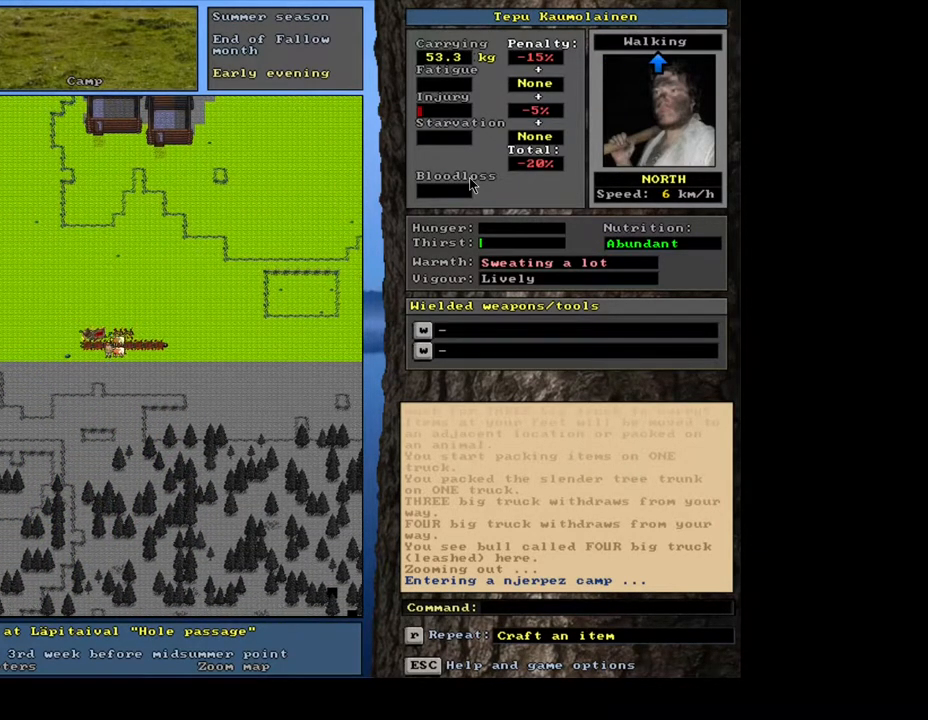
{"keys": [], "mouse": [], "events": [[183, "ctrl_l", "up"]]}
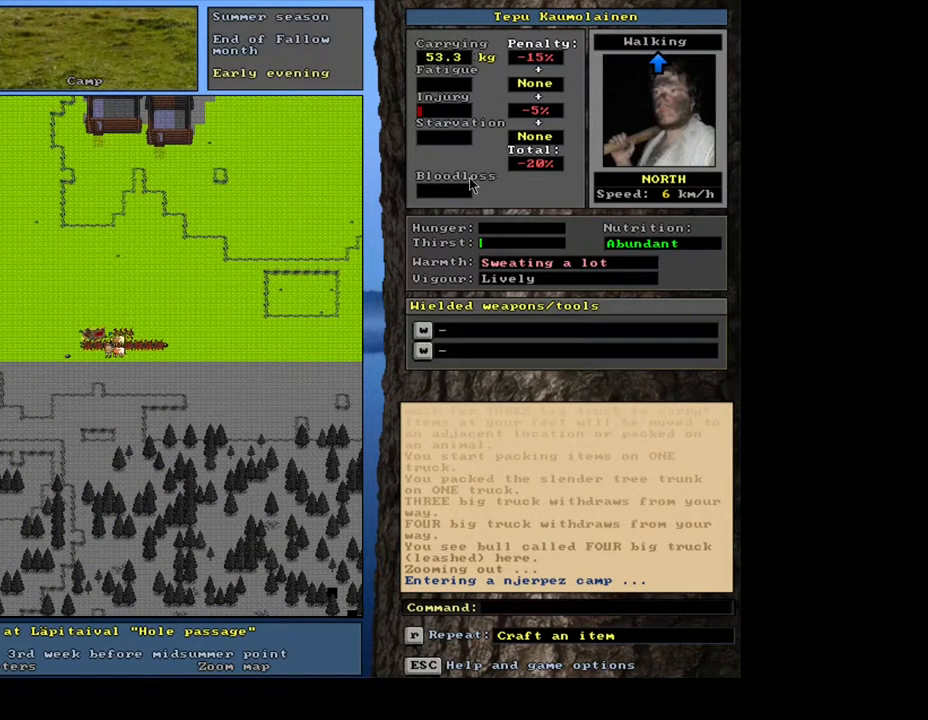
{"keys": ["shift_l"], "mouse": [], "events": [[433, "shift_l", "down"]]}
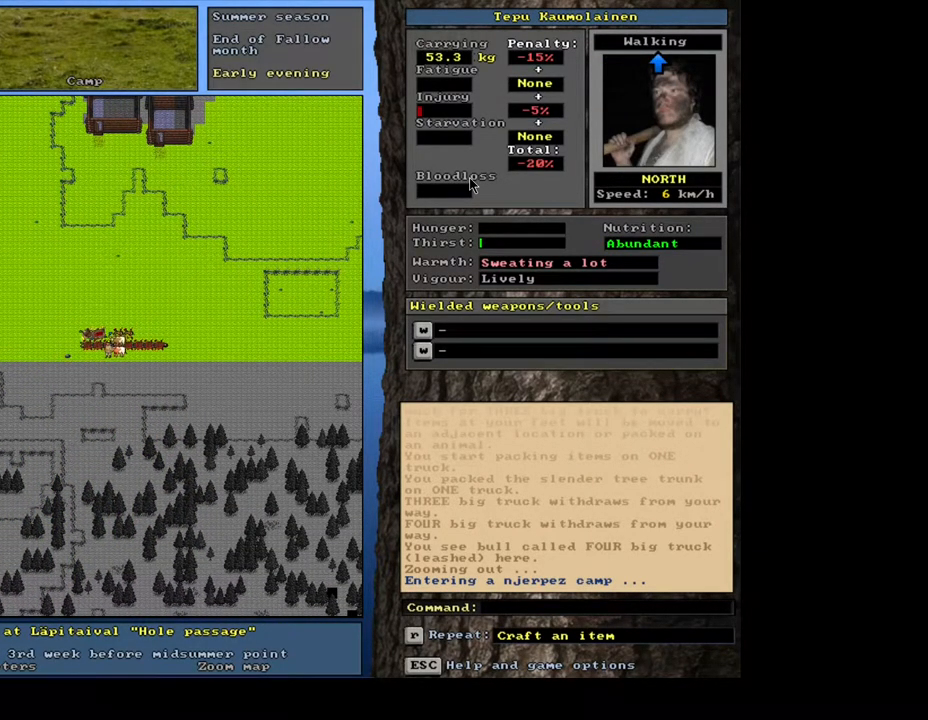
{"keys": [], "mouse": [], "events": [[83, "g", "down"], [150, "g", "up"], [233, "shift_l", "up"], [350, "right", "down"], [433, "right", "up"]]}
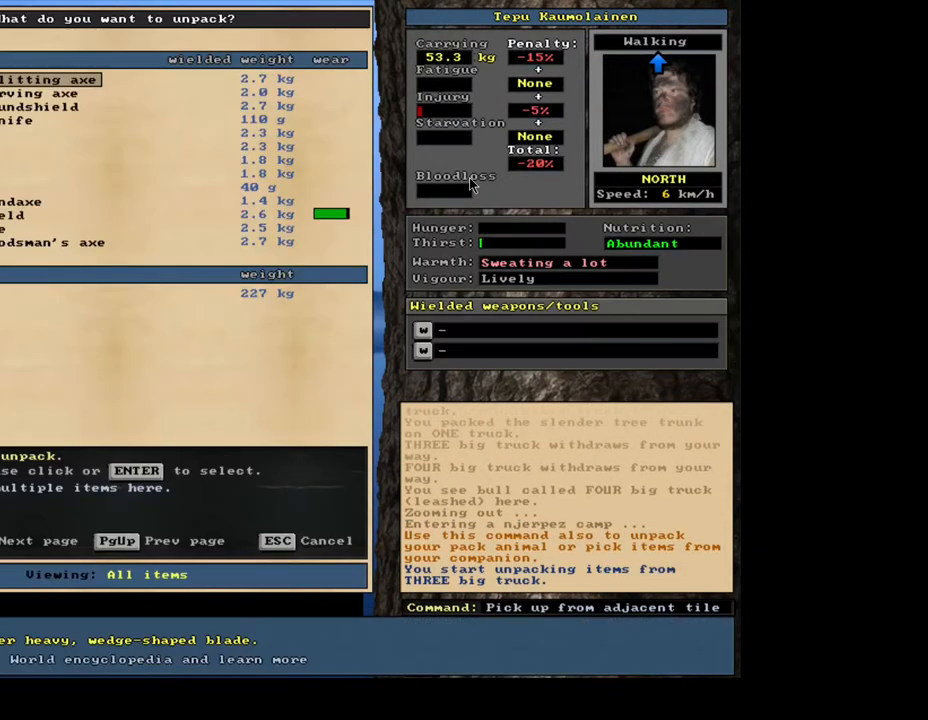
{"keys": [], "mouse": [], "events": []}
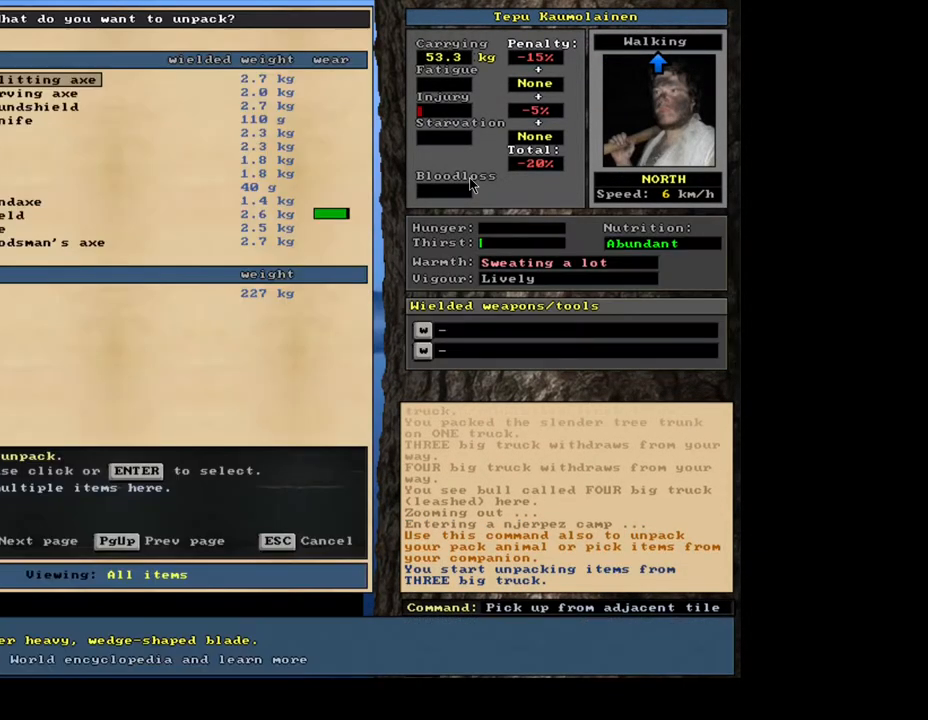
{"keys": [], "mouse": [], "events": []}
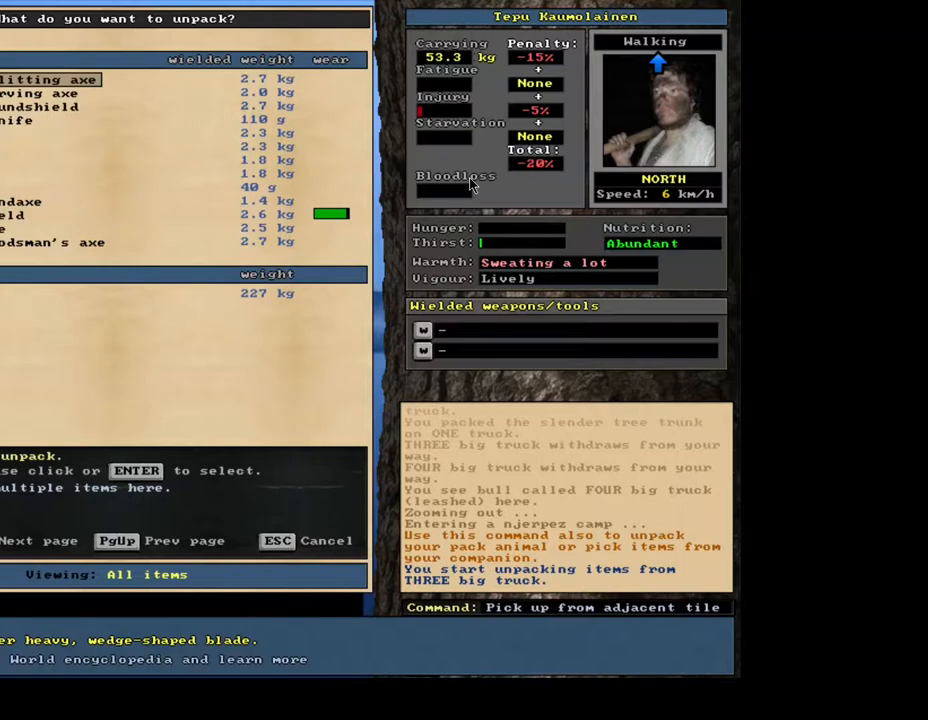
{"keys": [], "mouse": [], "events": []}
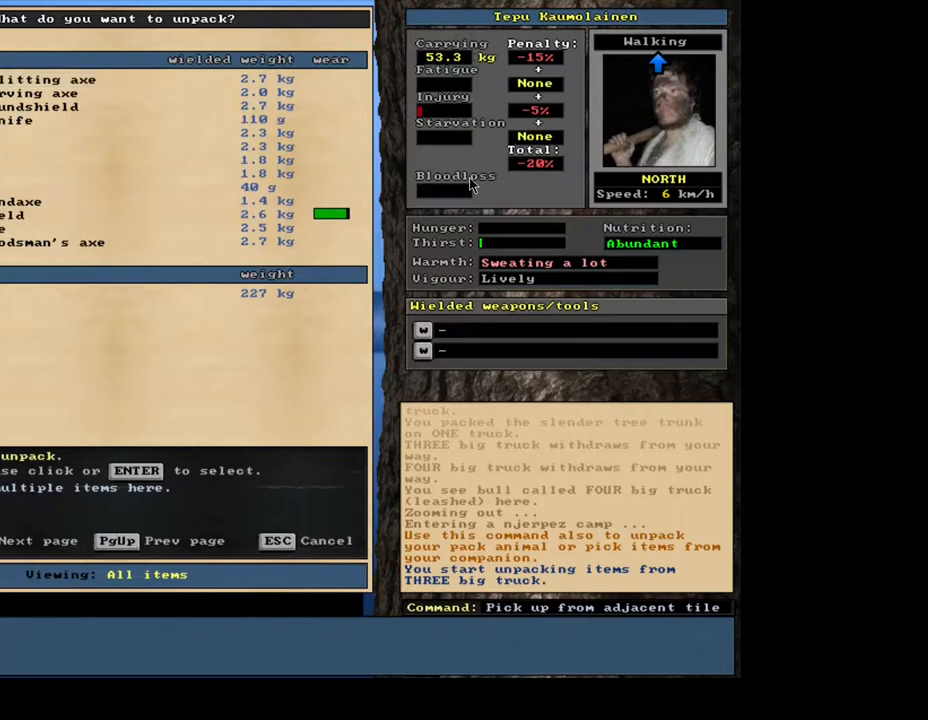
{"keys": ["space"], "mouse": [], "events": [[133, "return", "down"], [217, "return", "up"], [483, "space", "down"]]}
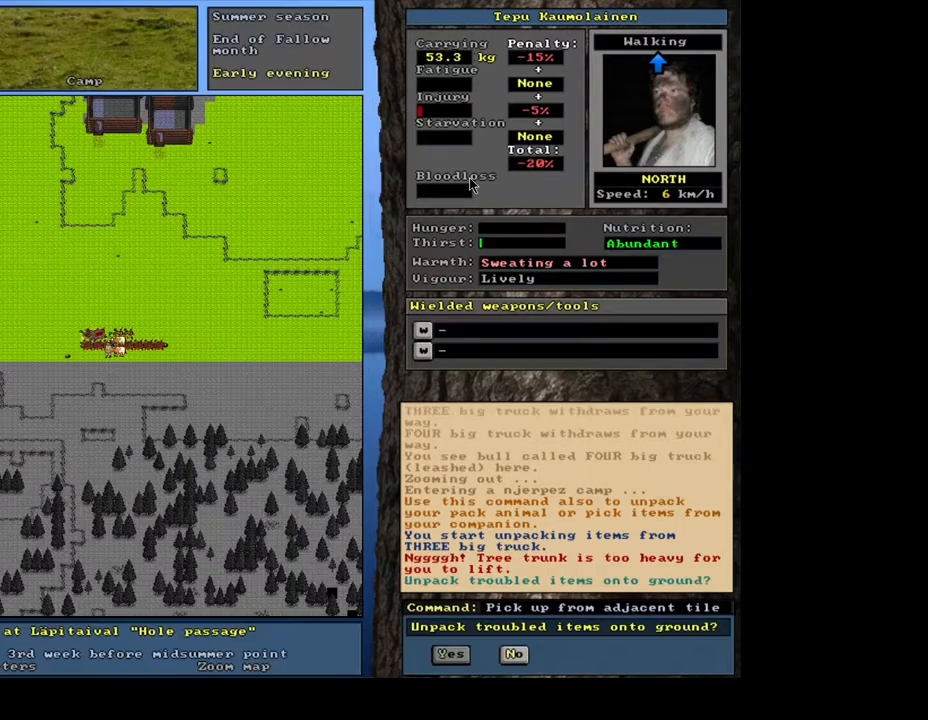
{"keys": [], "mouse": [], "events": [[67, "space", "up"]]}
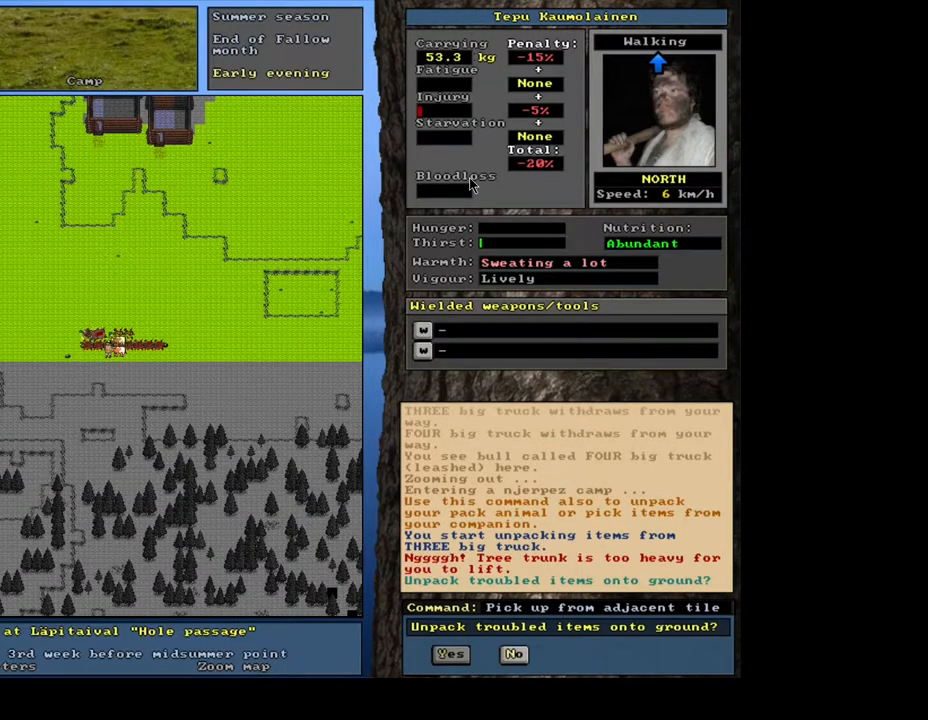
{"keys": [], "mouse": [], "events": []}
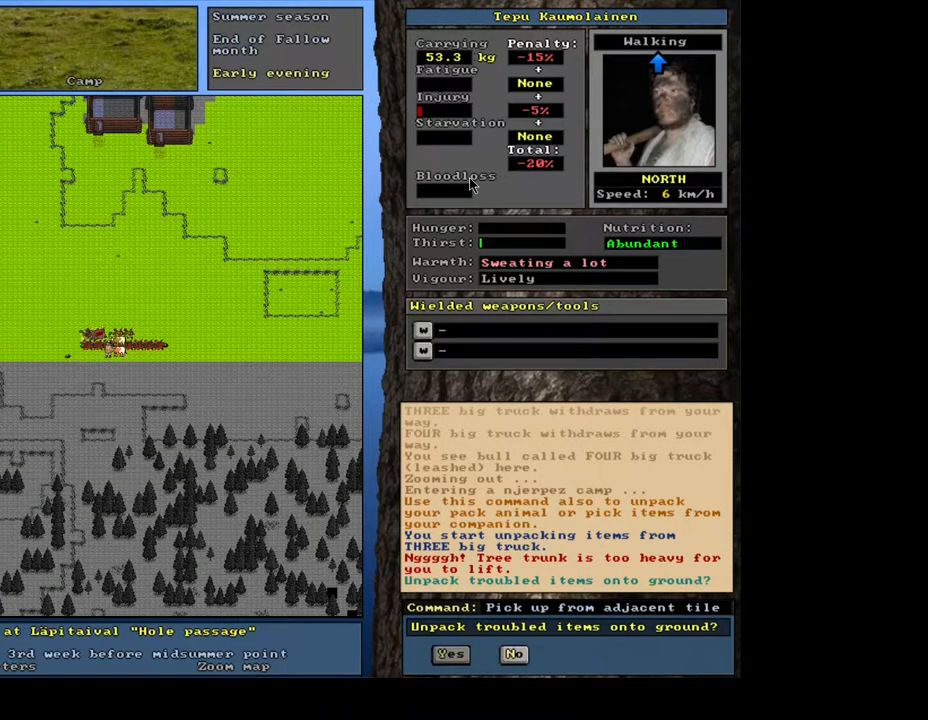
{"keys": [], "mouse": [], "events": [[117, "y", "down"], [183, "y", "up"]]}
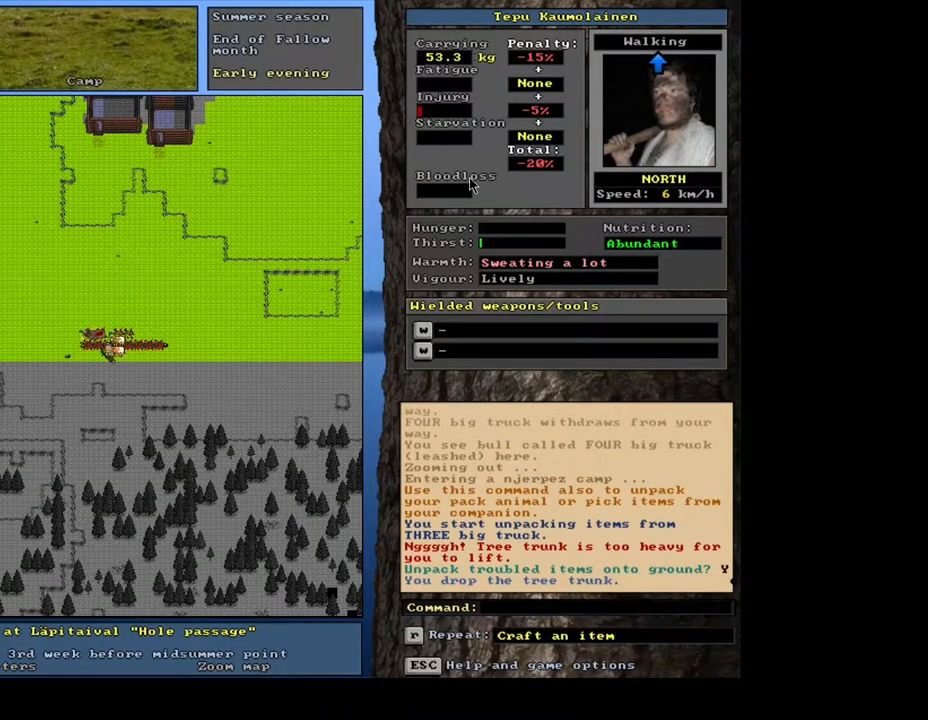
{"keys": [], "mouse": [], "events": []}
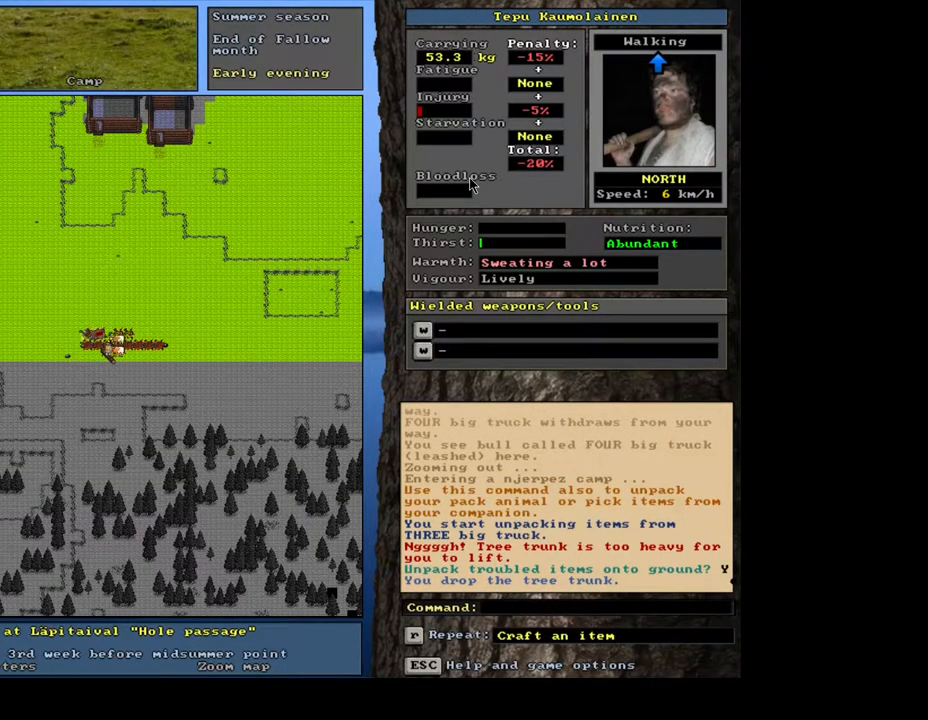
{"keys": [], "mouse": [], "events": []}
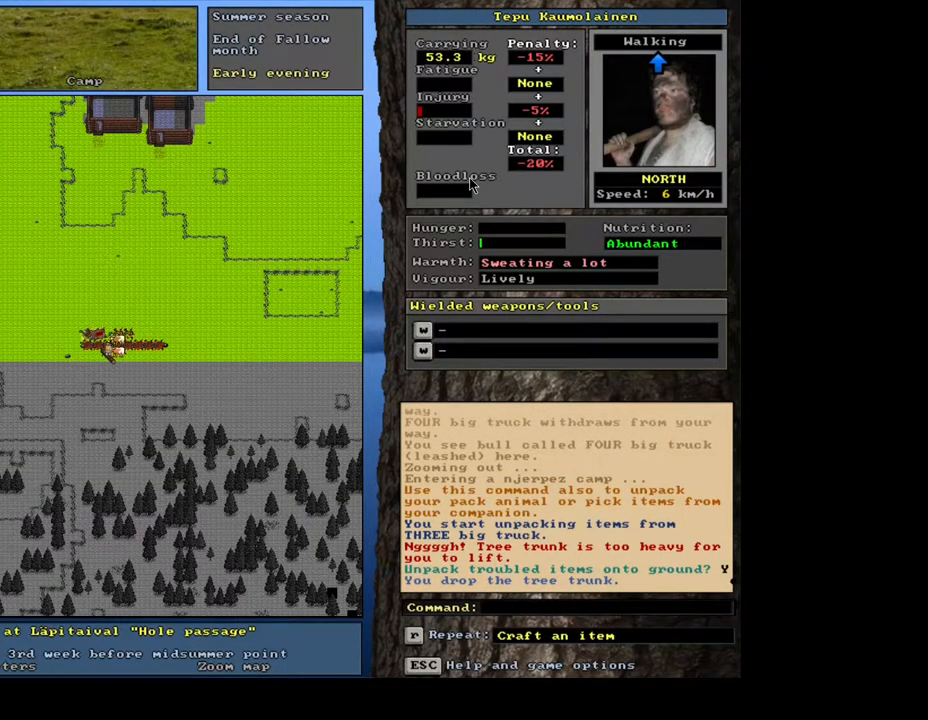
{"keys": ["g", "shift_l"], "mouse": [], "events": [[200, "shift_l", "down"], [483, "g", "down"]]}
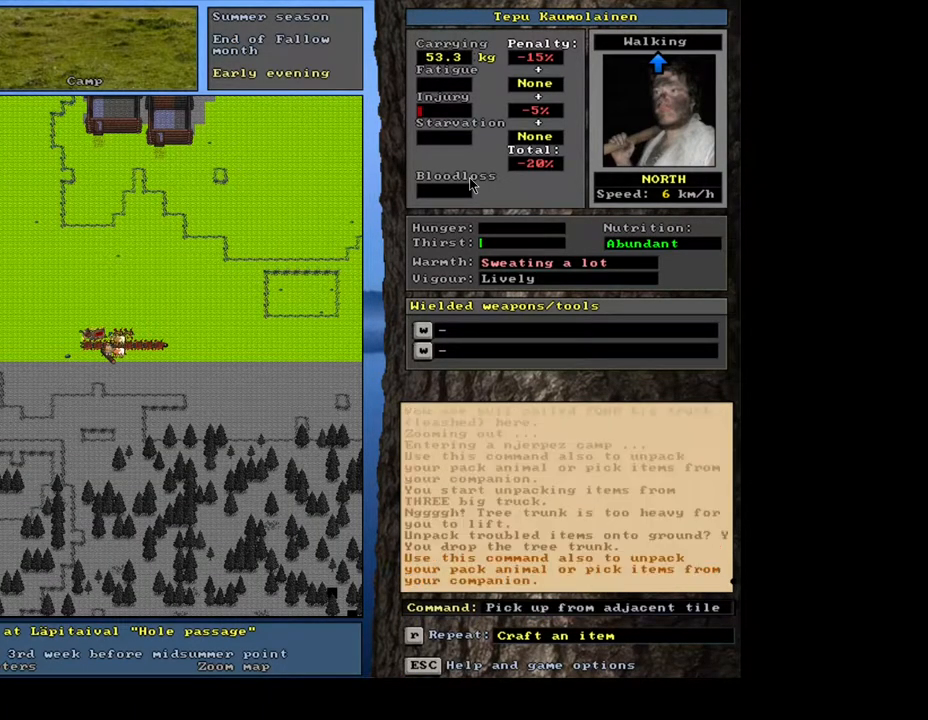
{"keys": [], "mouse": [], "events": [[83, "g", "up"], [133, "shift_l", "up"], [233, "9", "down"], [333, "9", "up"]]}
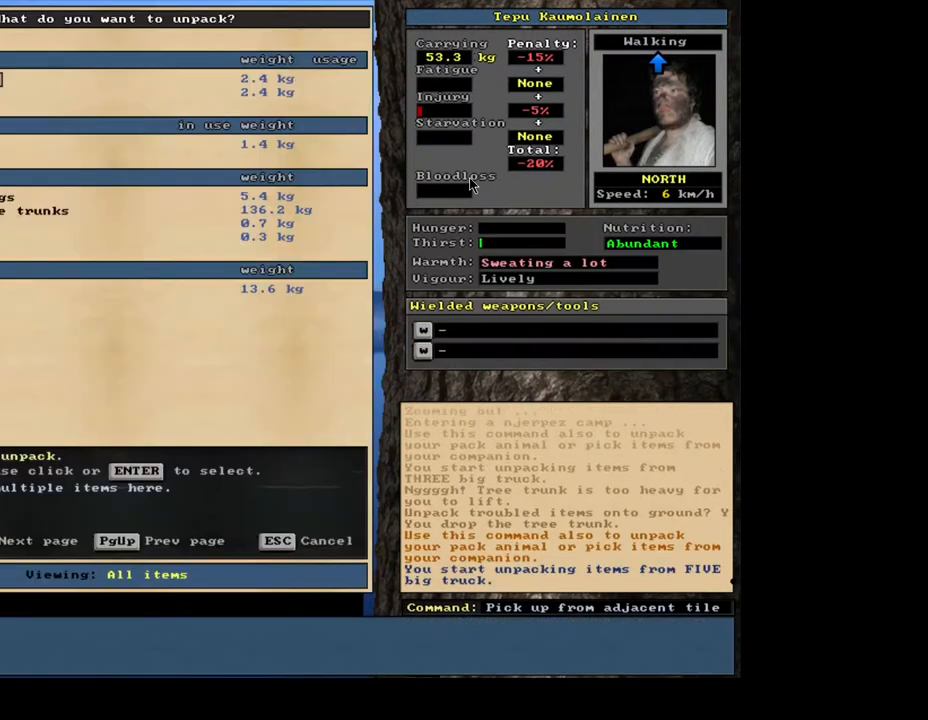
{"keys": [], "mouse": [], "events": []}
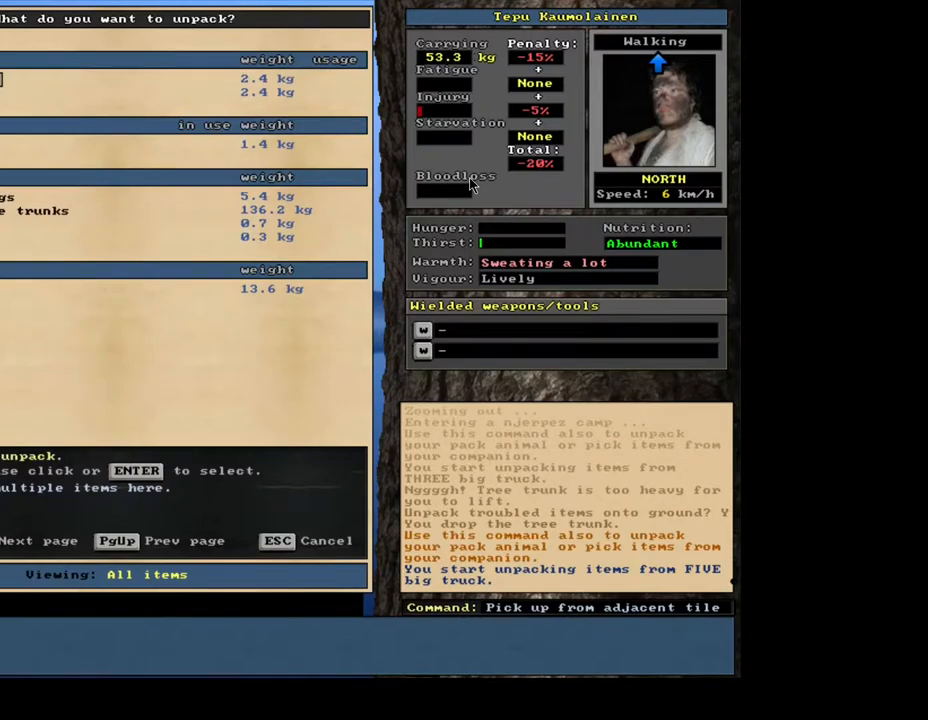
{"keys": [], "mouse": [], "events": []}